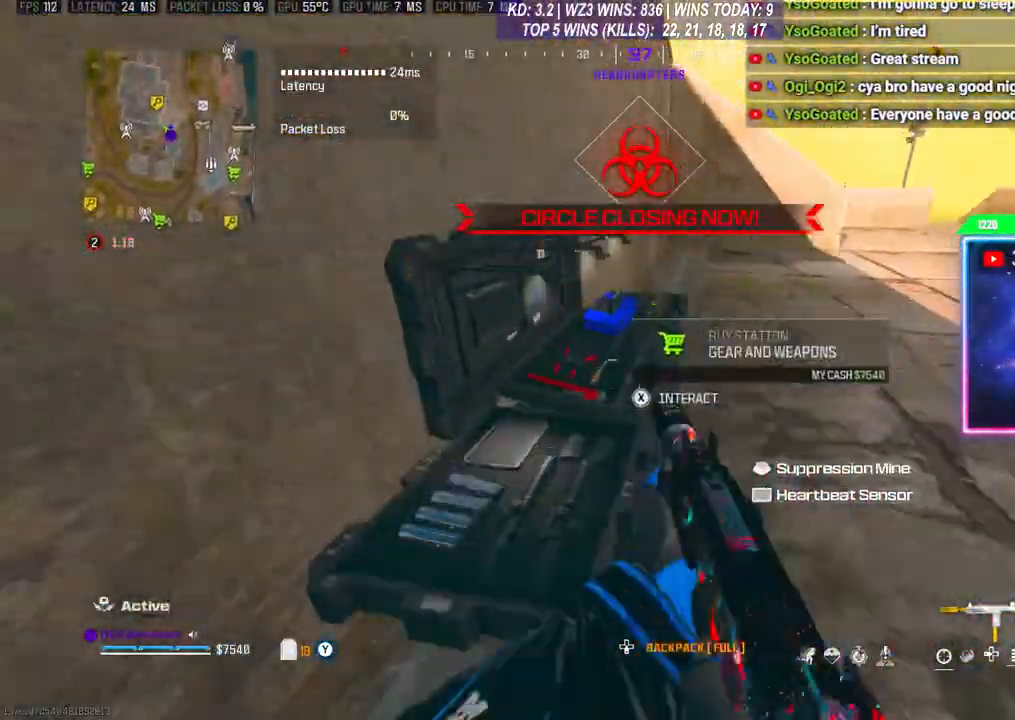
Gameplay with a controller (Xbox layout); each line is a JSON object with the inputs held at the frame after it. "events" lists button and stick changes between this image and that frame as [ms after this image, input, new state], when the widget could be followed in between. Not read: L3.
{"buttons": ["DPAD_DOWN"], "left_stick": "center", "right_stick": "center", "events": [[100, "A", "down"], [167, "A", "up"], [267, "DPAD_RIGHT", "down"], [367, "DPAD_RIGHT", "up"], [433, "DPAD_DOWN", "down"]]}
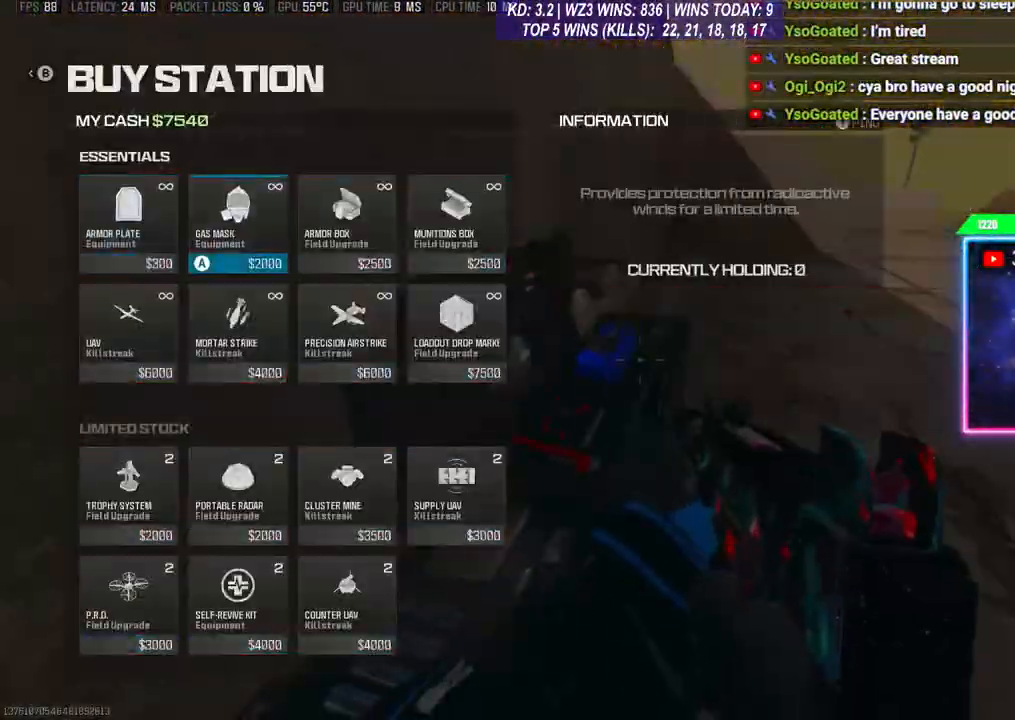
{"buttons": ["DPAD_DOWN"], "left_stick": "center", "right_stick": "center", "events": [[33, "DPAD_DOWN", "up"], [100, "DPAD_DOWN", "down"], [167, "DPAD_DOWN", "up"], [200, "DPAD_DOWN", "down"], [300, "DPAD_DOWN", "up"], [433, "DPAD_DOWN", "down"]]}
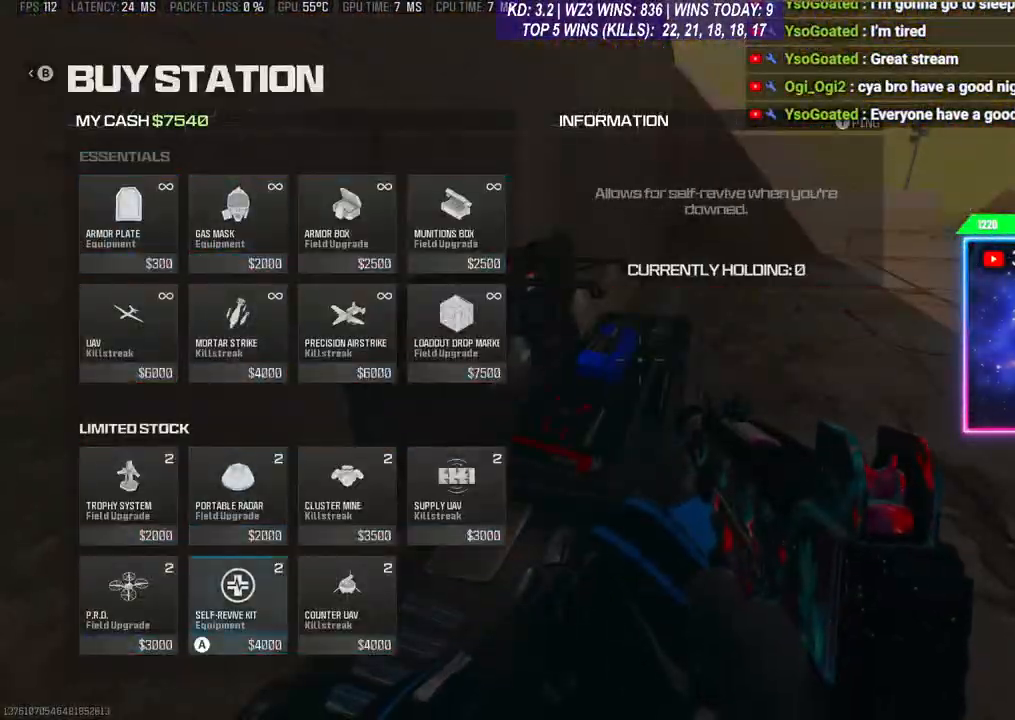
{"buttons": [], "left_stick": "center", "right_stick": "center", "events": [[67, "DPAD_DOWN", "up"], [100, "A", "down"], [200, "A", "up"], [300, "DPAD_UP", "down"], [367, "DPAD_UP", "up"], [433, "DPAD_UP", "down"], [500, "DPAD_UP", "up"]]}
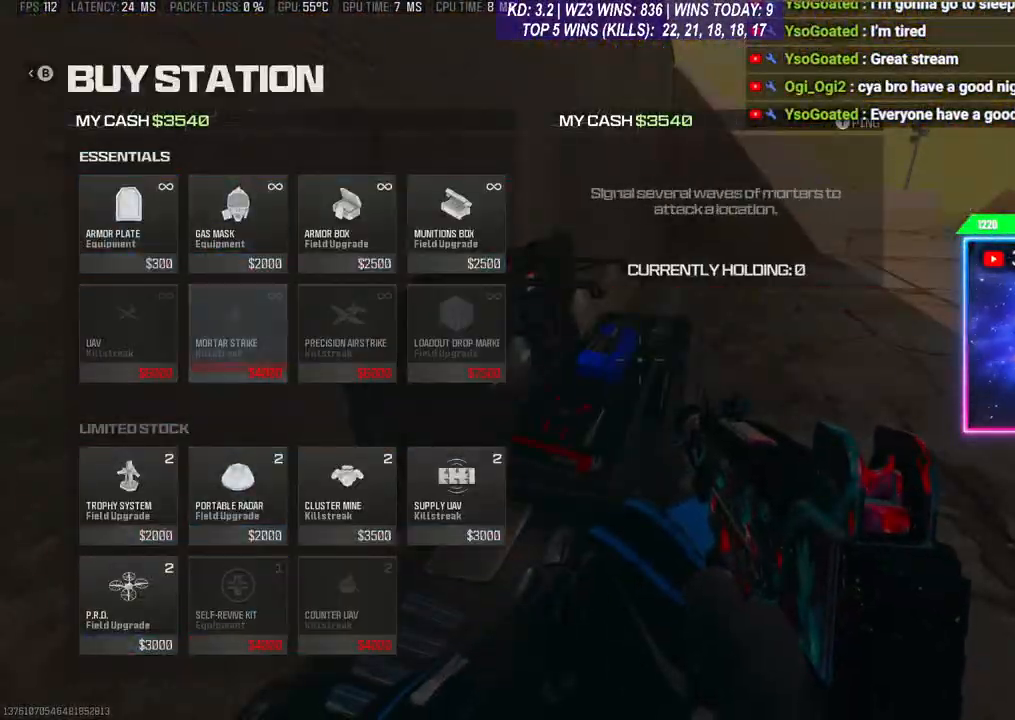
{"buttons": ["DPAD_RIGHT"], "left_stick": "center", "right_stick": "center", "events": [[33, "DPAD_UP", "down"], [133, "DPAD_UP", "up"], [233, "DPAD_RIGHT", "down"], [300, "DPAD_RIGHT", "up"], [400, "DPAD_RIGHT", "down"]]}
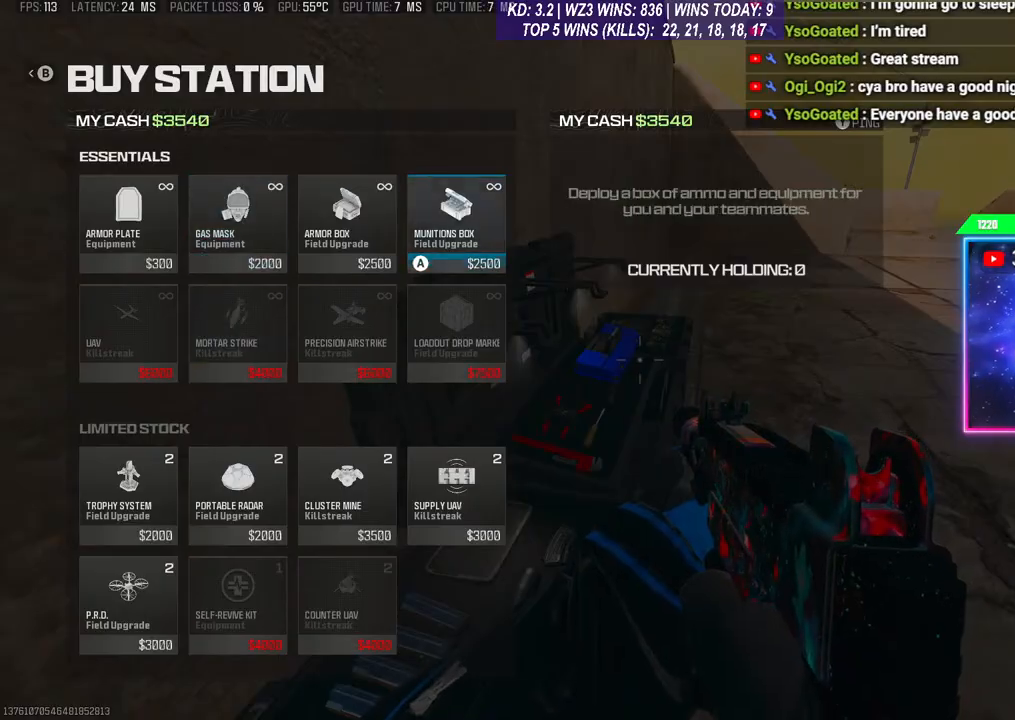
{"buttons": ["B"], "left_stick": "down", "right_stick": "center", "events": [[33, "DPAD_RIGHT", "up"], [167, "A", "down"], [233, "A", "up"], [367, "B", "down"], [433, "B", "up"], [467, "left_stick", "down"], [500, "B", "down"]]}
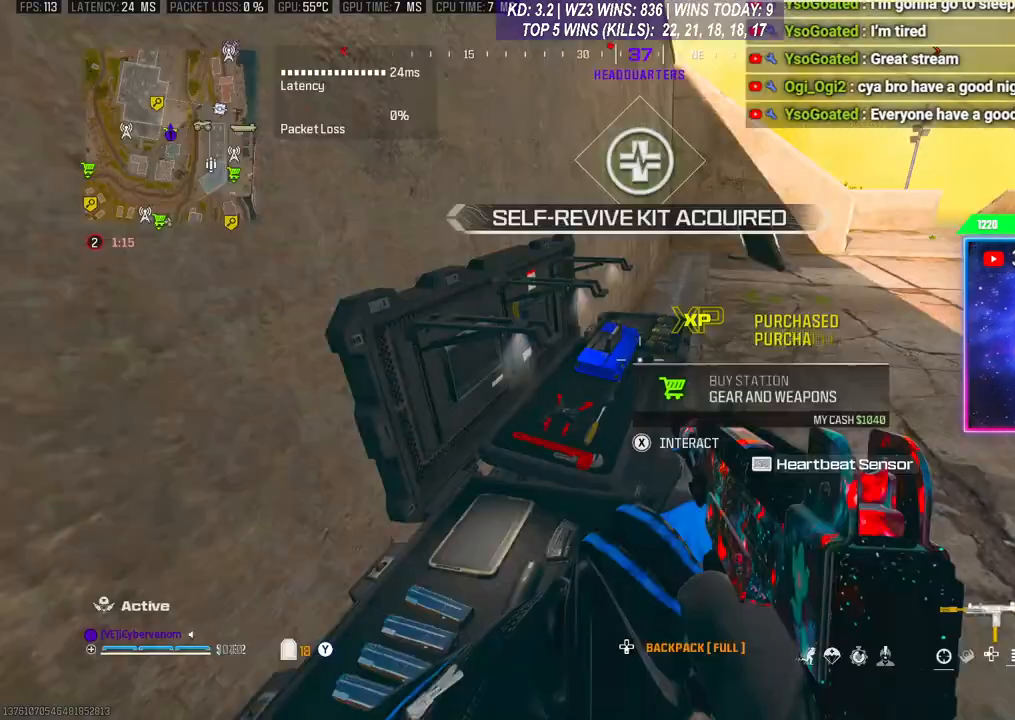
{"buttons": [], "left_stick": "center", "right_stick": "center", "events": [[33, "B", "up"], [100, "L1", "down"], [133, "R1", "down"], [233, "R1", "up"], [267, "L1", "up"], [300, "right_stick", "right"], [433, "left_stick", "center"], [433, "right_stick", "center"]]}
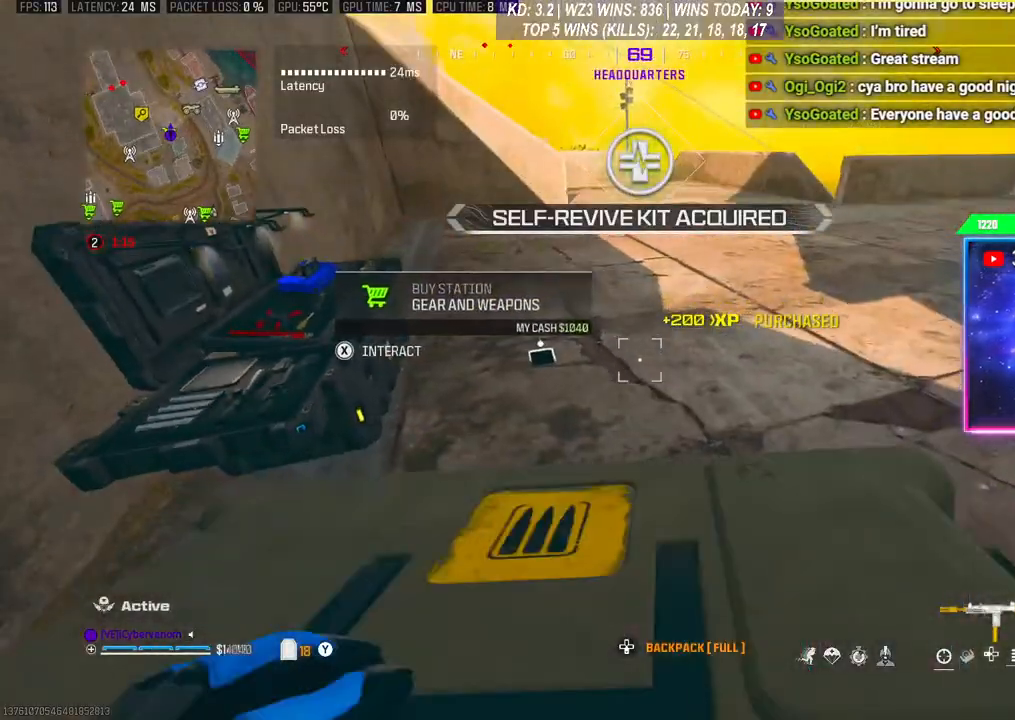
{"buttons": [], "left_stick": "center", "right_stick": "right", "events": [[333, "right_stick", "right"]]}
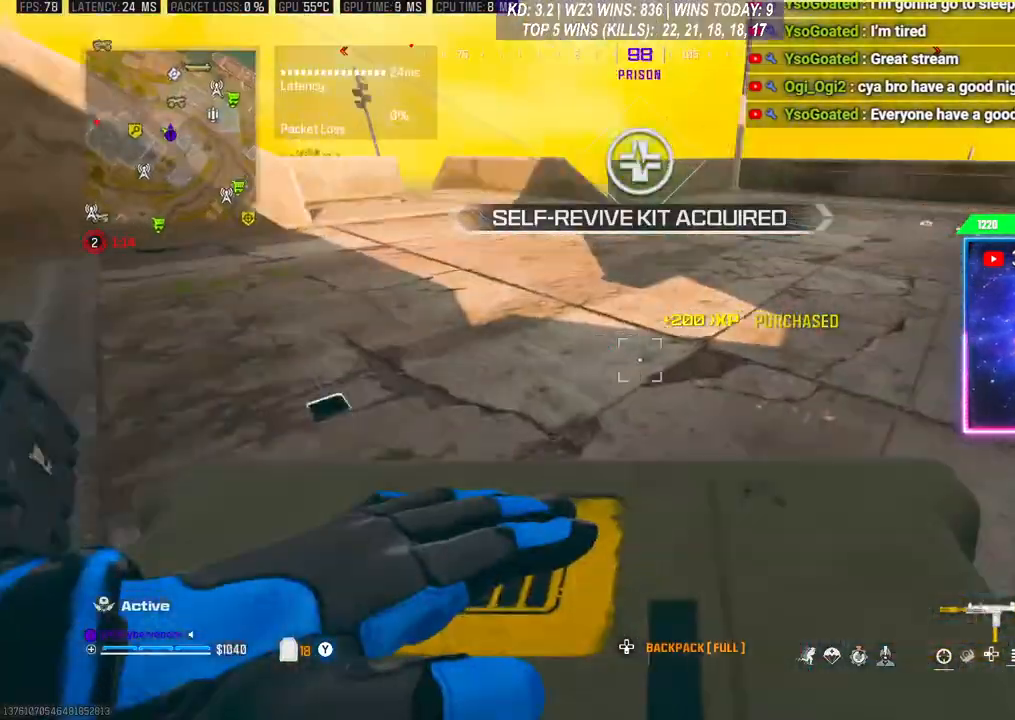
{"buttons": [], "left_stick": "center", "right_stick": "center", "events": [[33, "right_stick", "center"]]}
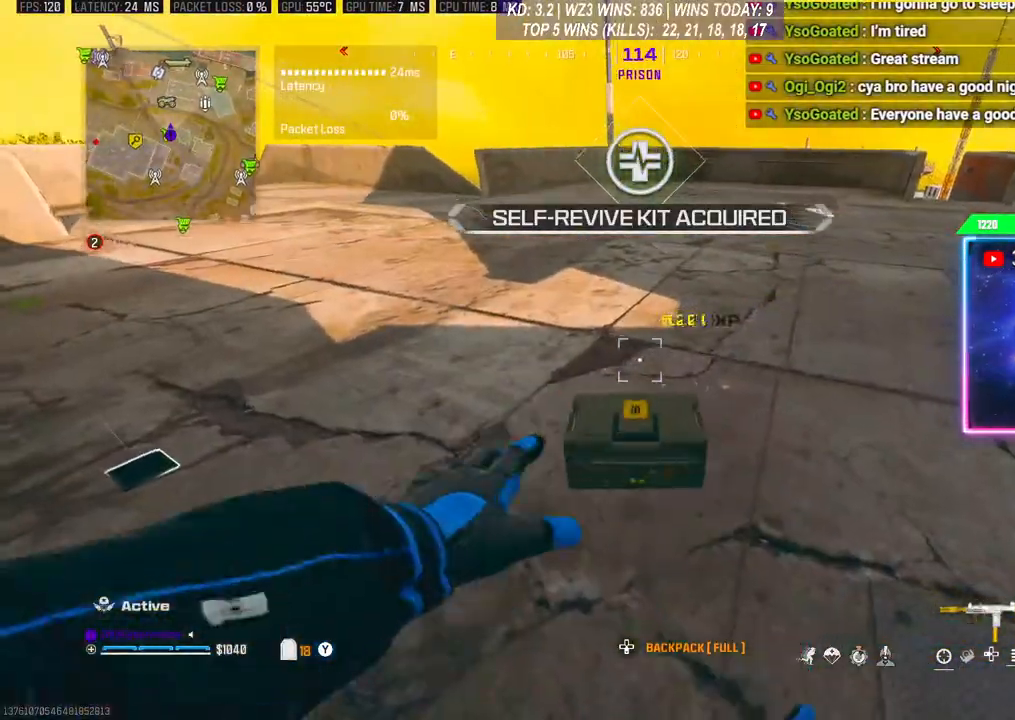
{"buttons": [], "left_stick": "center", "right_stick": "center", "events": [[200, "X", "down"], [300, "X", "up"], [367, "X", "down"], [433, "X", "up"]]}
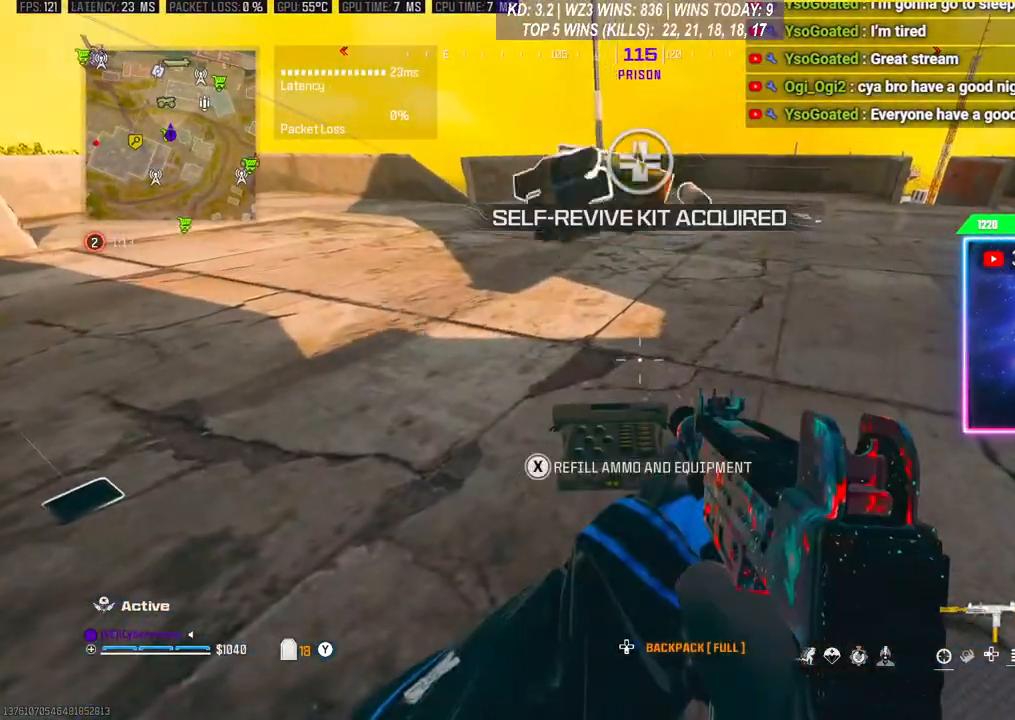
{"buttons": [], "left_stick": "center", "right_stick": "center", "events": [[100, "DPAD_DOWN", "down"], [200, "DPAD_DOWN", "up"], [300, "DPAD_RIGHT", "down"], [367, "DPAD_RIGHT", "up"], [433, "DPAD_RIGHT", "down"], [500, "DPAD_RIGHT", "up"]]}
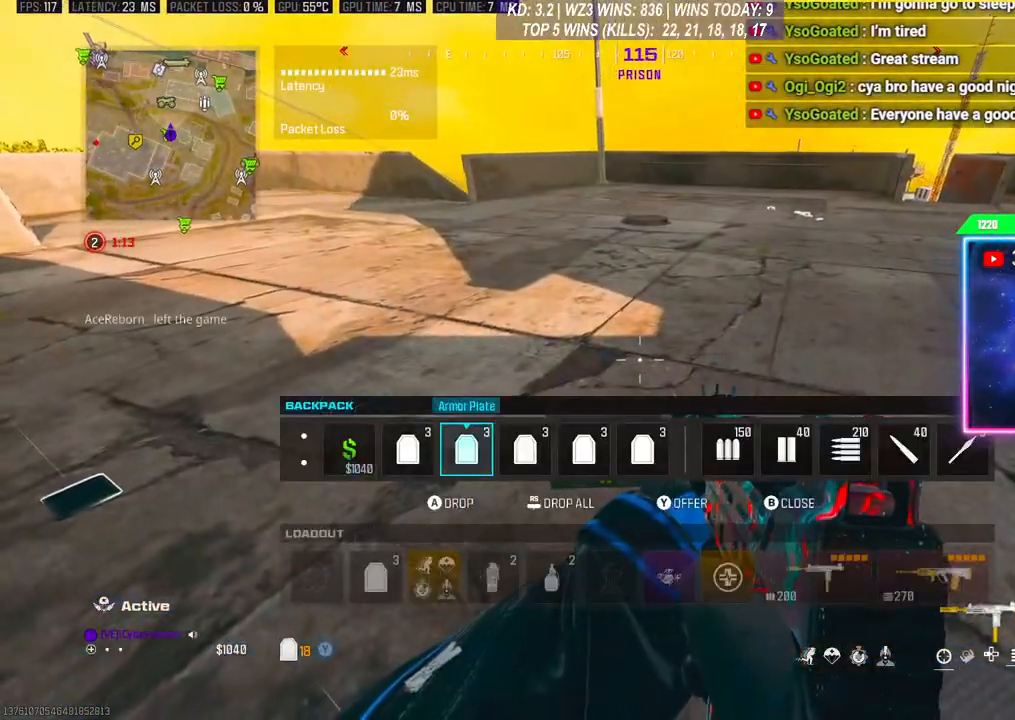
{"buttons": ["DPAD_RIGHT"], "left_stick": "center", "right_stick": "center", "events": [[67, "DPAD_RIGHT", "down"], [133, "DPAD_RIGHT", "up"], [300, "DPAD_RIGHT", "down"], [367, "DPAD_RIGHT", "up"], [433, "DPAD_RIGHT", "down"]]}
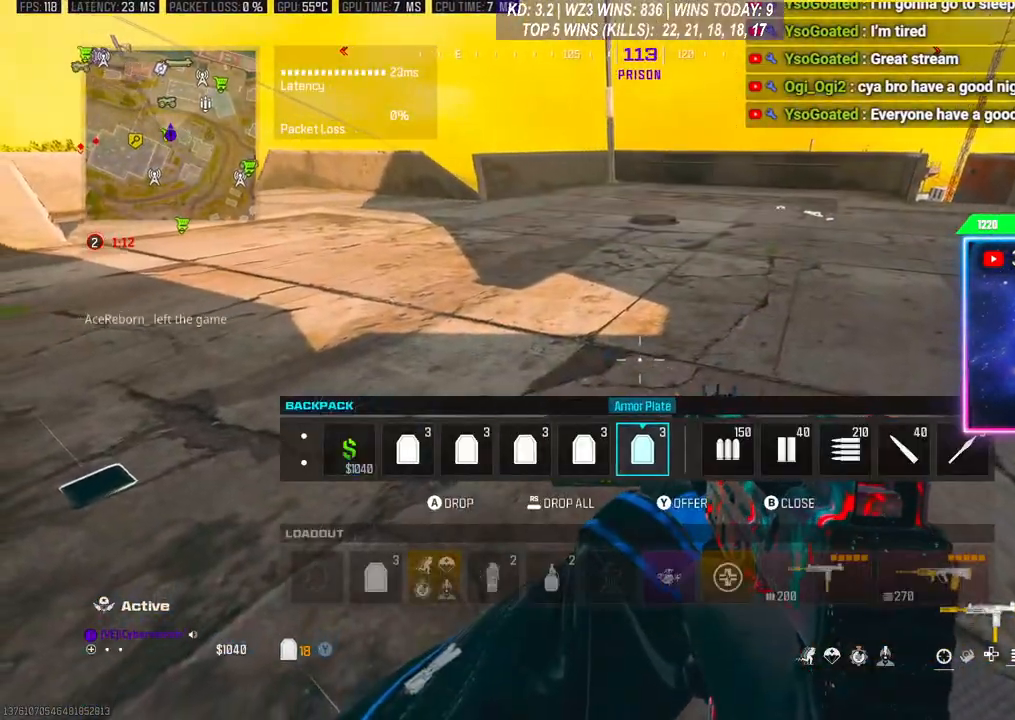
{"buttons": [], "left_stick": "up-right", "right_stick": "down", "events": [[33, "DPAD_RIGHT", "up"], [100, "R3", "down"], [167, "R3", "up"], [333, "B", "down"], [367, "B", "up"], [367, "left_stick", "down-right"], [467, "right_stick", "down"], [500, "left_stick", "up-right"]]}
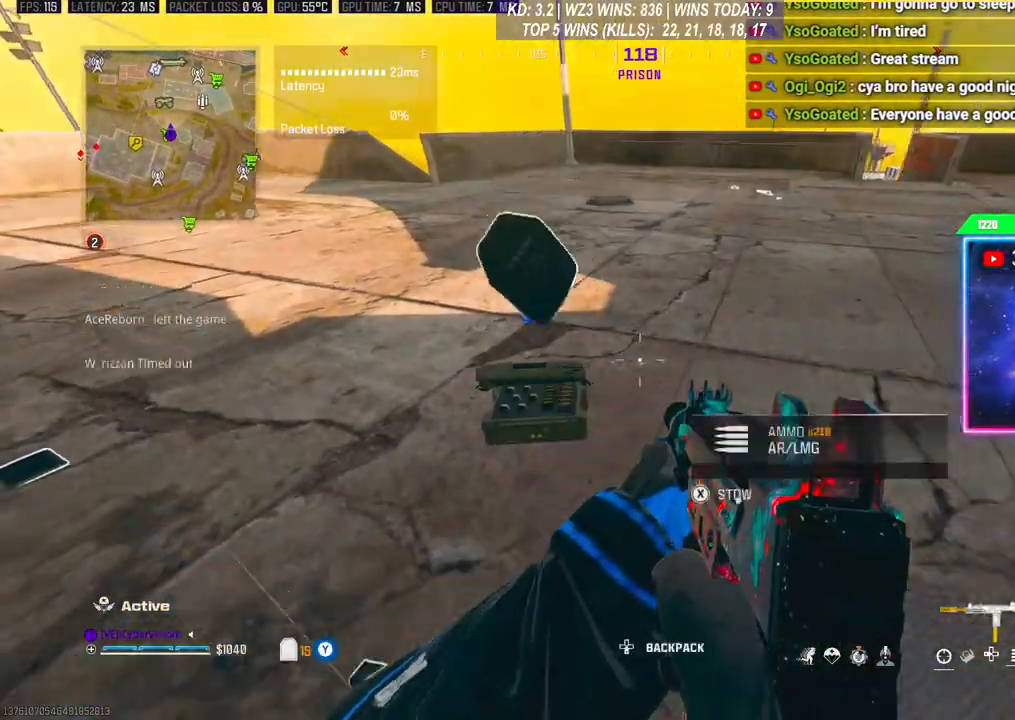
{"buttons": [], "left_stick": "down", "right_stick": "down-left", "events": [[133, "right_stick", "center"], [167, "left_stick", "center"], [200, "X", "down"], [233, "left_stick", "down"], [267, "X", "up"], [367, "left_stick", "center"], [467, "right_stick", "down-left"], [500, "left_stick", "down"]]}
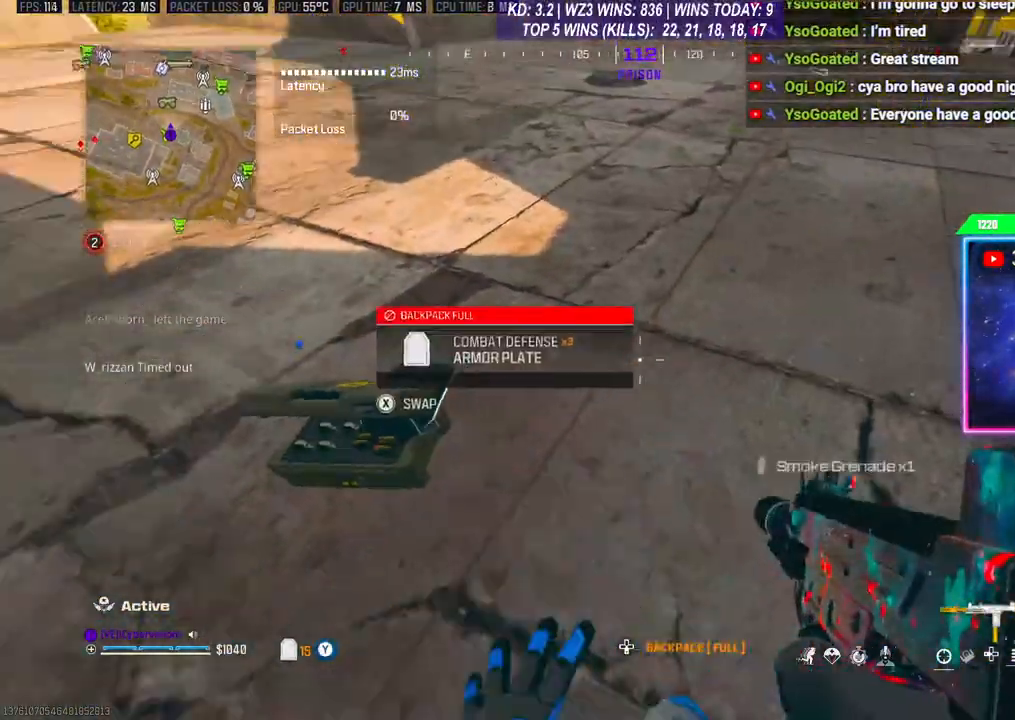
{"buttons": [], "left_stick": "up-left", "right_stick": "up-left", "events": [[100, "left_stick", "center"], [300, "left_stick", "down"], [300, "right_stick", "center"], [467, "right_stick", "up-left"], [500, "left_stick", "up-left"]]}
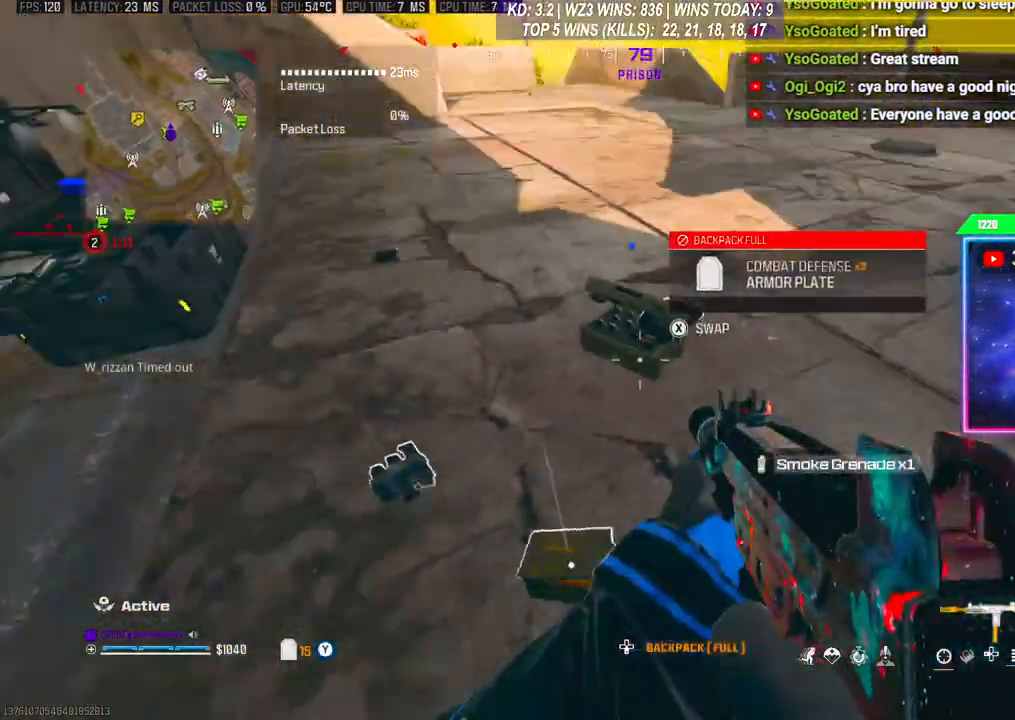
{"buttons": [], "left_stick": "center", "right_stick": "center", "events": [[167, "left_stick", "up"], [167, "right_stick", "center"], [367, "left_stick", "center"], [433, "X", "down"], [467, "X", "up"]]}
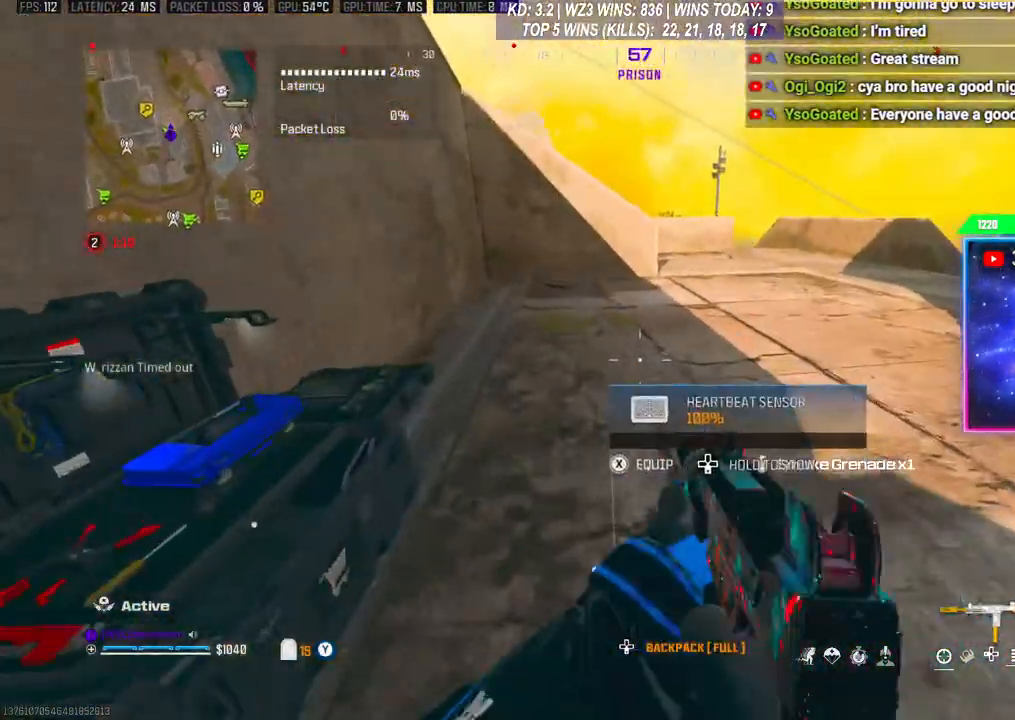
{"buttons": [], "left_stick": "up", "right_stick": "center", "events": [[67, "left_stick", "up-right"], [333, "left_stick", "up"]]}
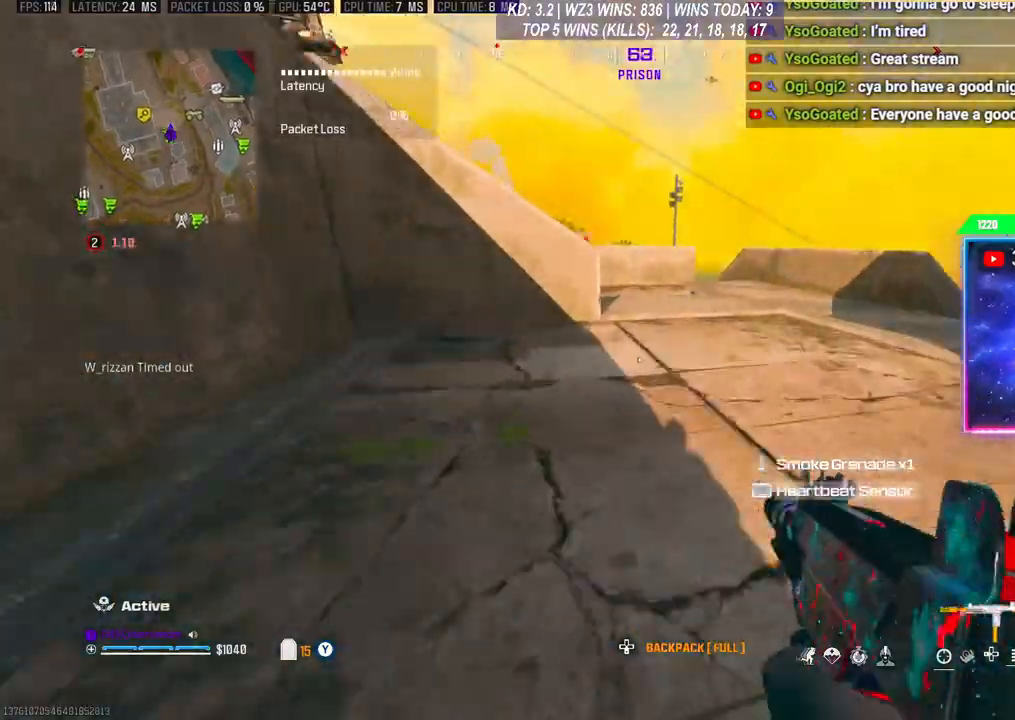
{"buttons": [], "left_stick": "up", "right_stick": "center", "events": [[67, "R3", "down"], [167, "R3", "up"], [233, "R3", "down"], [333, "R3", "up"]]}
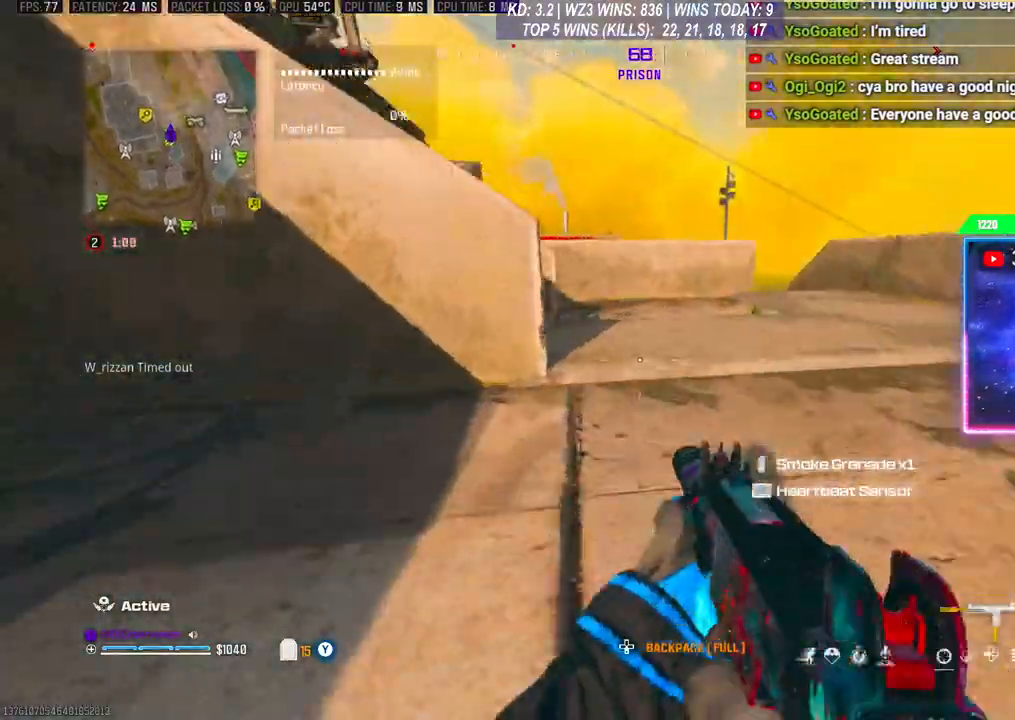
{"buttons": [], "left_stick": "up", "right_stick": "left", "events": [[300, "right_stick", "left"]]}
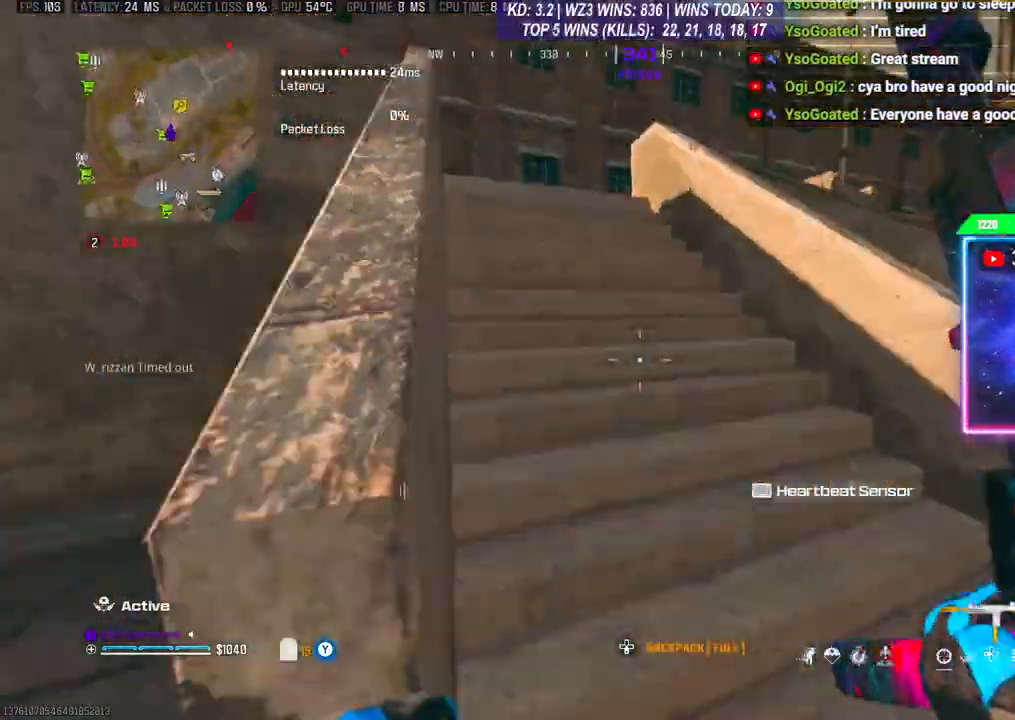
{"buttons": [], "left_stick": "up", "right_stick": "left", "events": []}
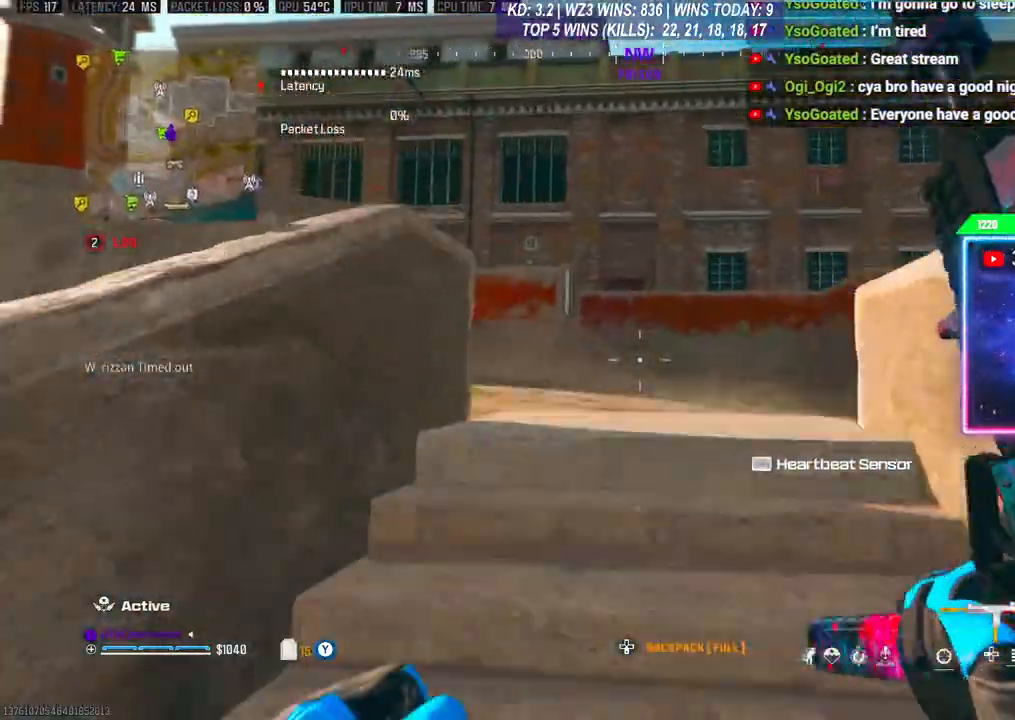
{"buttons": [], "left_stick": "up", "right_stick": "center", "events": [[67, "R3", "down"], [67, "right_stick", "center"], [167, "R3", "up"], [233, "A", "down"], [367, "A", "up"]]}
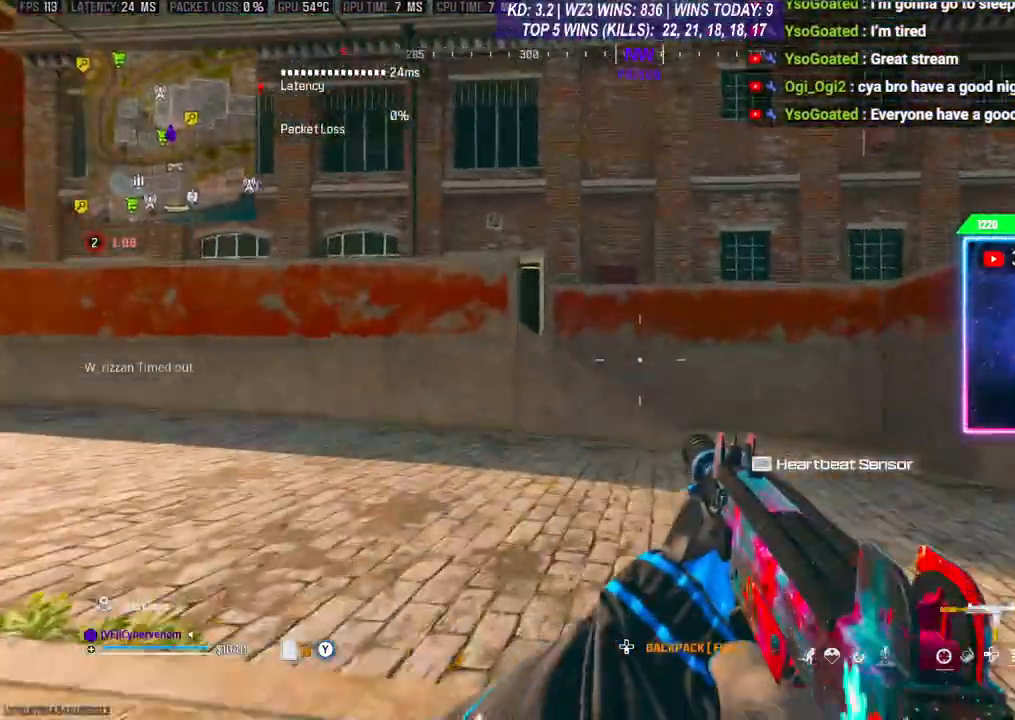
{"buttons": [], "left_stick": "up", "right_stick": "center", "events": []}
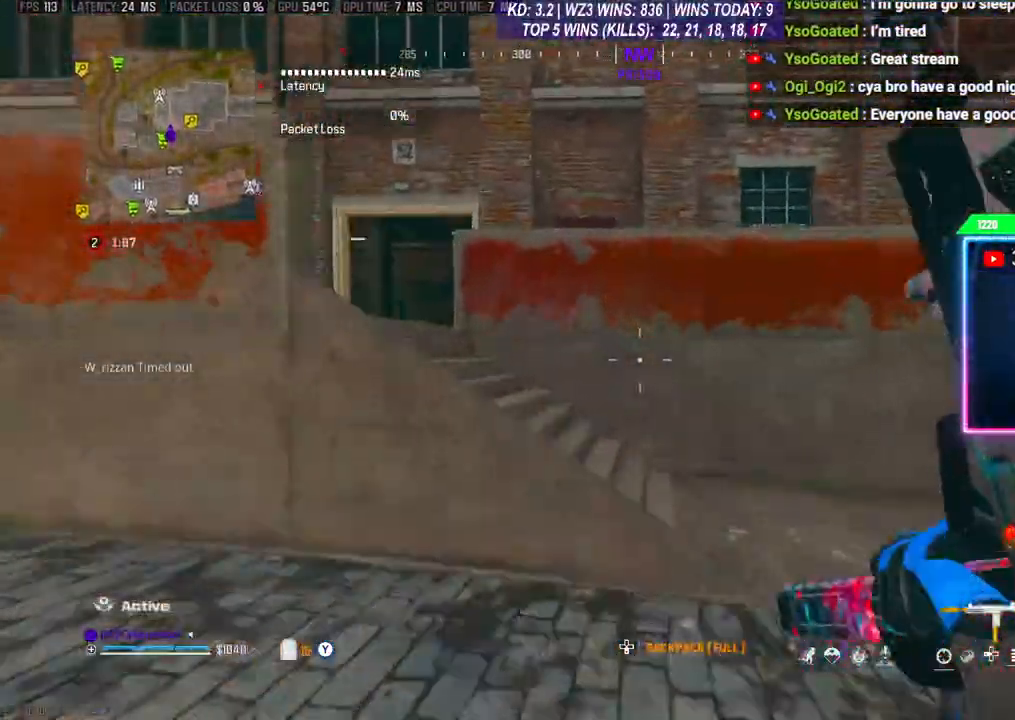
{"buttons": ["L1", "R1"], "left_stick": "left", "right_stick": "center", "events": [[67, "A", "down"], [233, "A", "up"], [267, "left_stick", "left"], [400, "L1", "down"], [400, "right_stick", "down-left"], [433, "R1", "down"], [467, "right_stick", "center"]]}
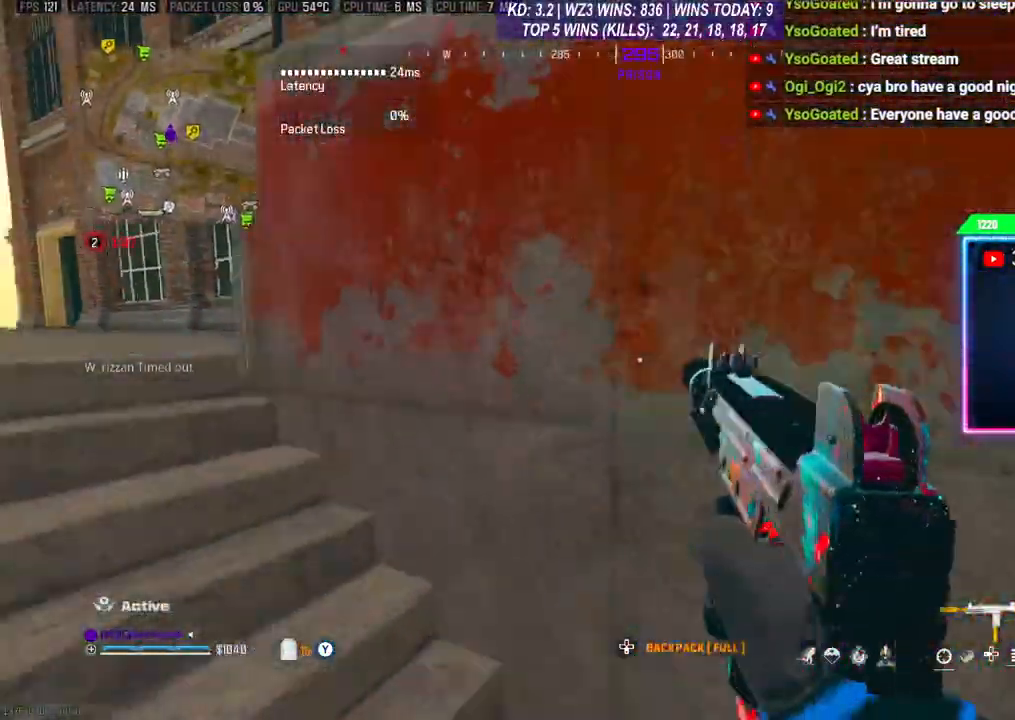
{"buttons": ["L1", "R1"], "left_stick": "left", "right_stick": "center", "events": []}
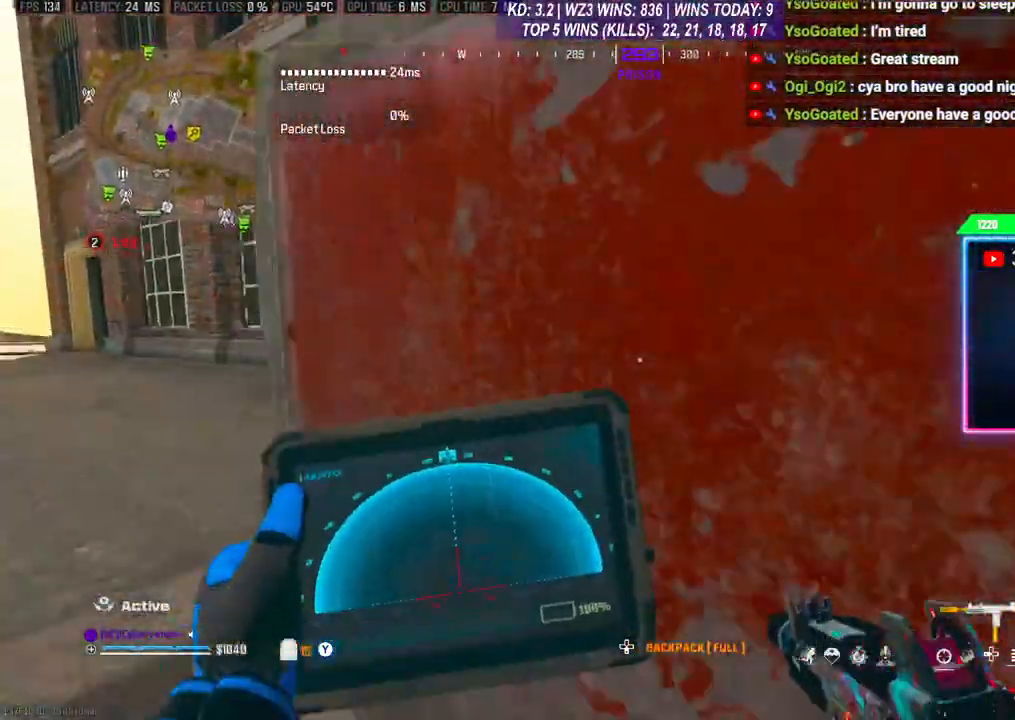
{"buttons": ["L1", "R1"], "left_stick": "up-left", "right_stick": "center", "events": [[167, "left_stick", "up-left"]]}
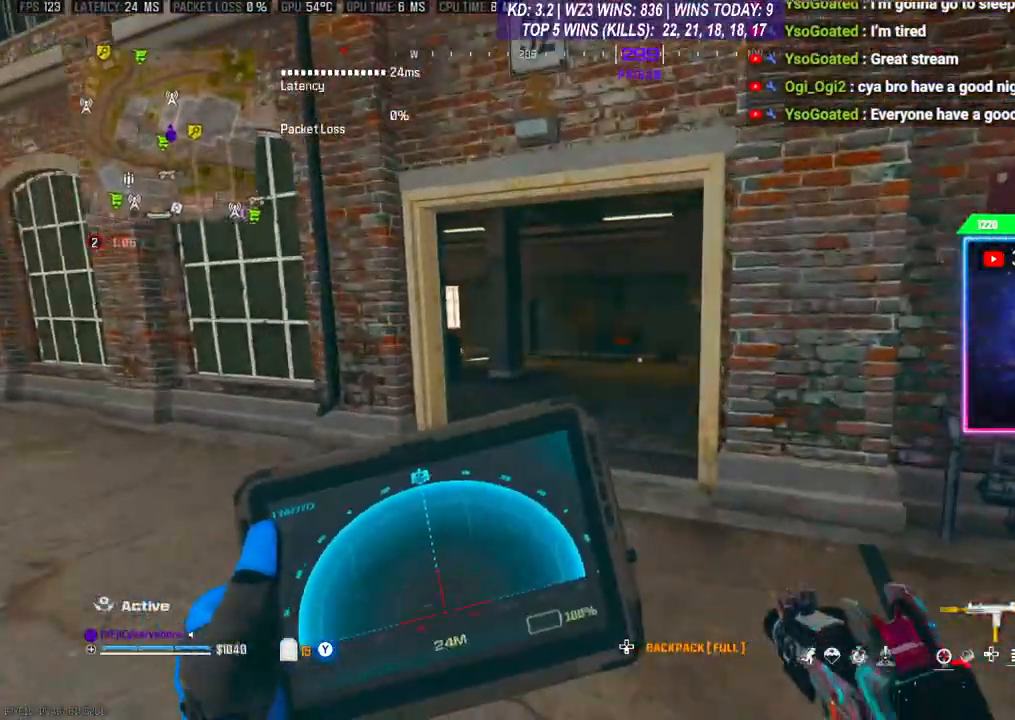
{"buttons": [], "left_stick": "up", "right_stick": "center", "events": [[367, "left_stick", "up"], [433, "L1", "up"], [467, "R1", "up"]]}
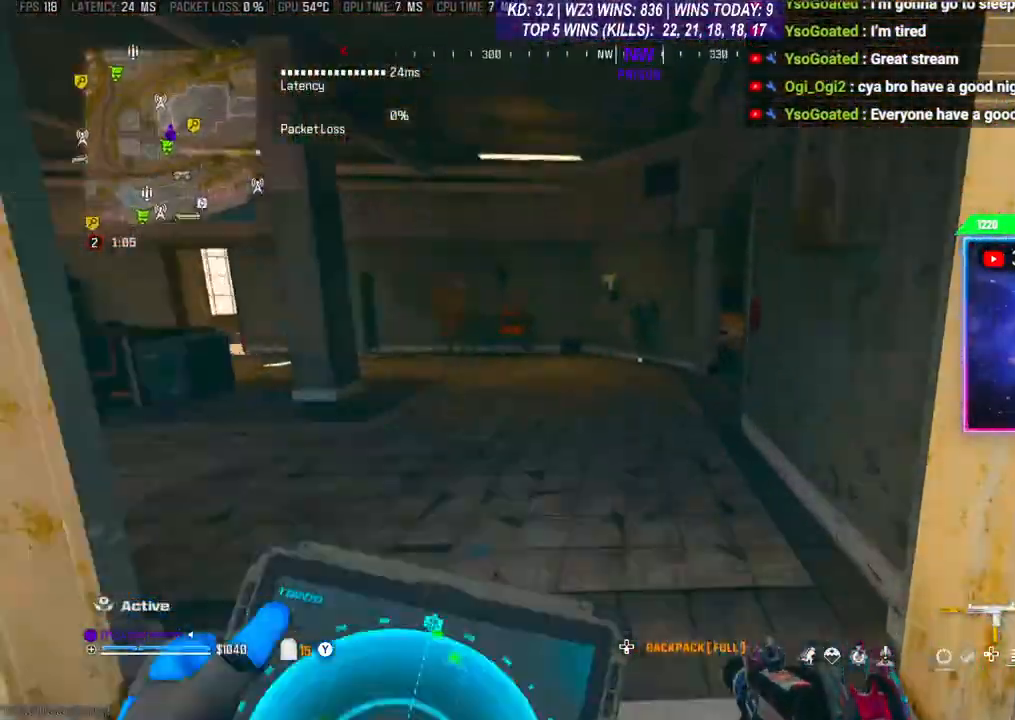
{"buttons": ["L2"], "left_stick": "up", "right_stick": "center", "events": [[100, "L2", "down"]]}
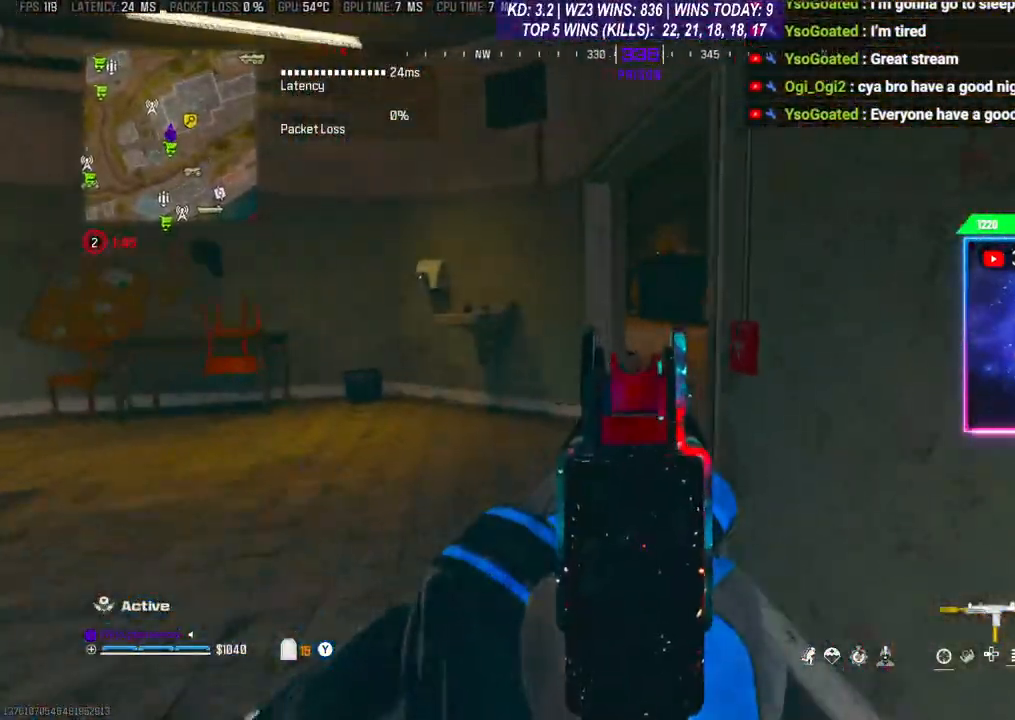
{"buttons": ["L2"], "left_stick": "up-left", "right_stick": "up-right", "events": [[300, "left_stick", "up-left"], [467, "right_stick", "up-right"]]}
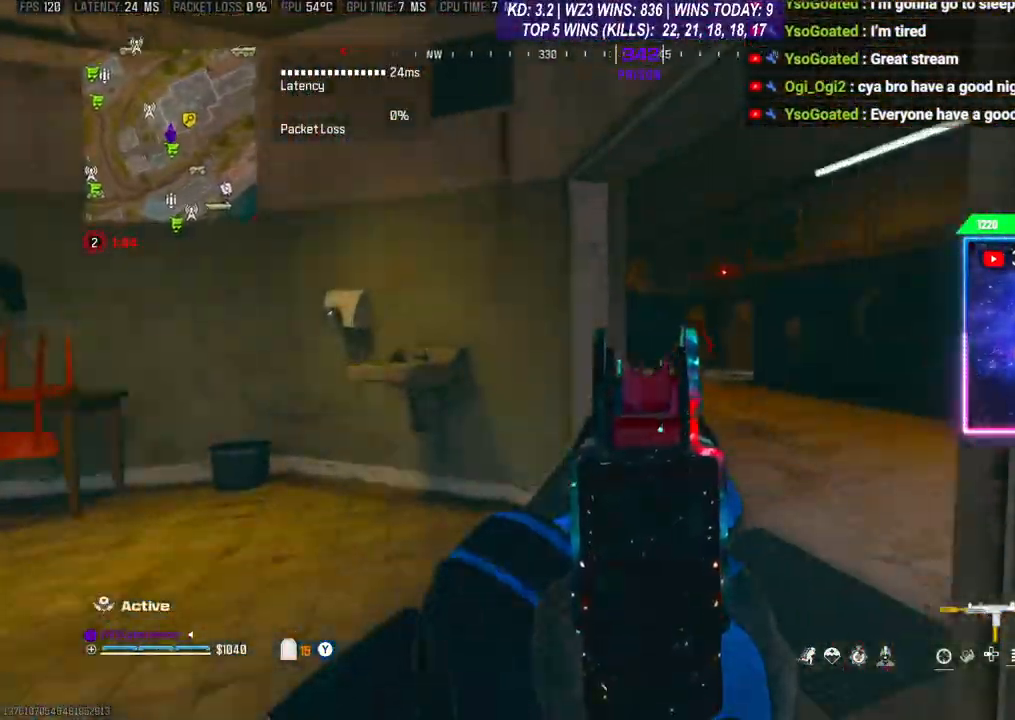
{"buttons": ["L2", "R2"], "left_stick": "down-left", "right_stick": "down", "events": [[33, "left_stick", "right"], [67, "R2", "down"], [133, "right_stick", "center"], [200, "left_stick", "down-left"], [233, "right_stick", "down"], [367, "right_stick", "down-right"], [500, "right_stick", "down"]]}
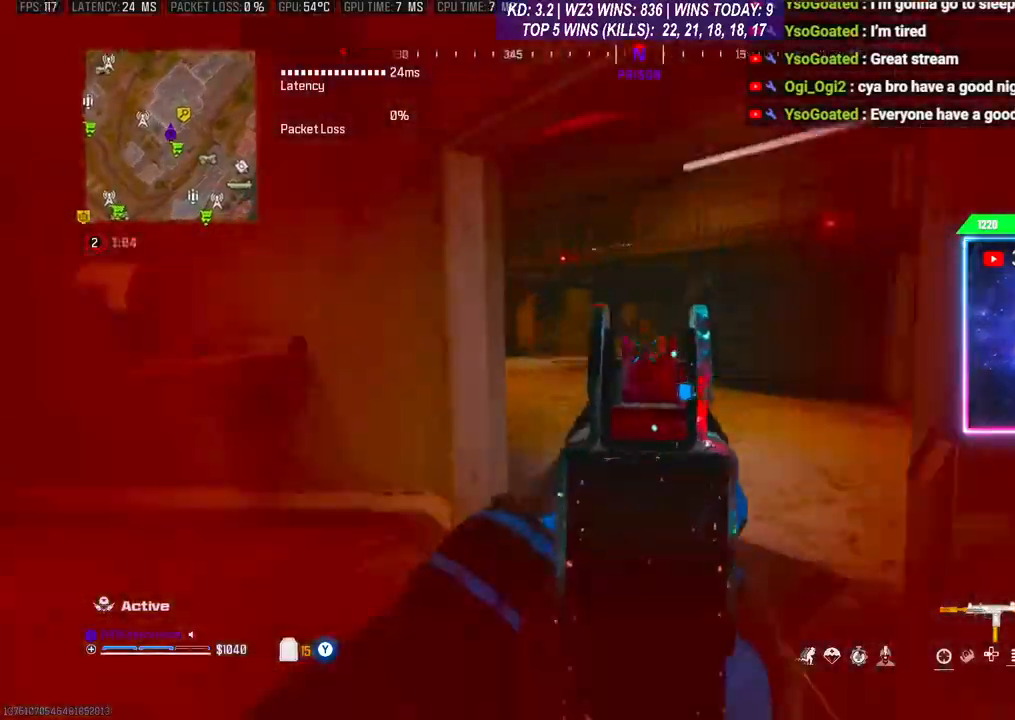
{"buttons": ["L2", "R2"], "left_stick": "down-left", "right_stick": "right", "events": [[233, "right_stick", "right"]]}
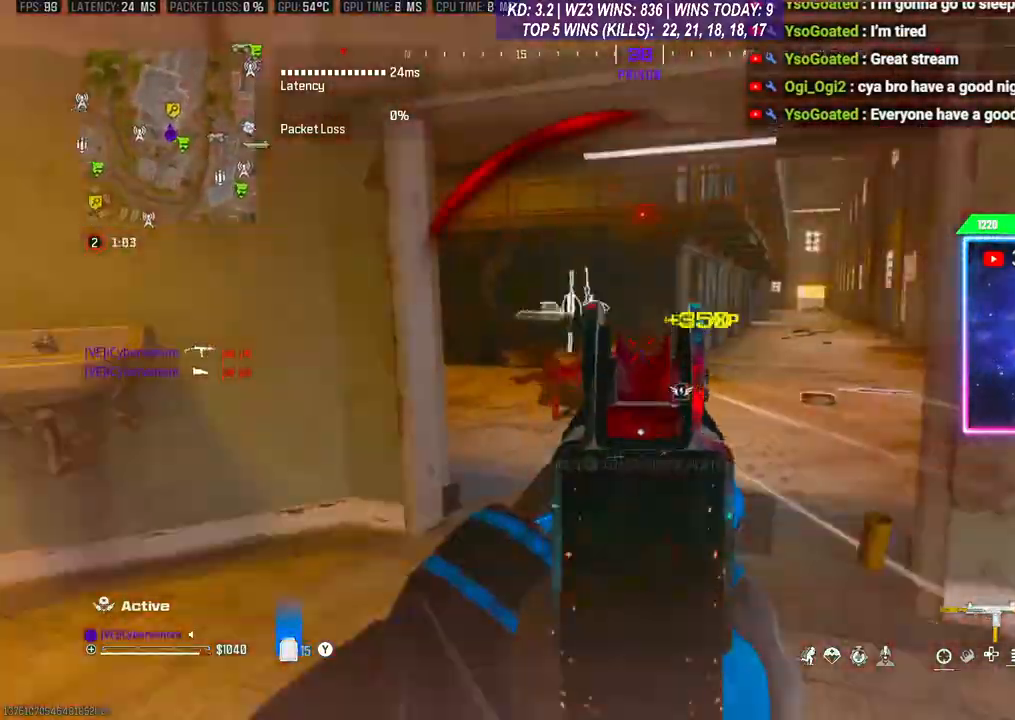
{"buttons": [], "left_stick": "up-right", "right_stick": "center", "events": [[67, "right_stick", "down-left"], [233, "right_stick", "right"], [267, "left_stick", "right"], [300, "L2", "up"], [333, "R2", "up"], [333, "right_stick", "center"], [367, "left_stick", "up-right"]]}